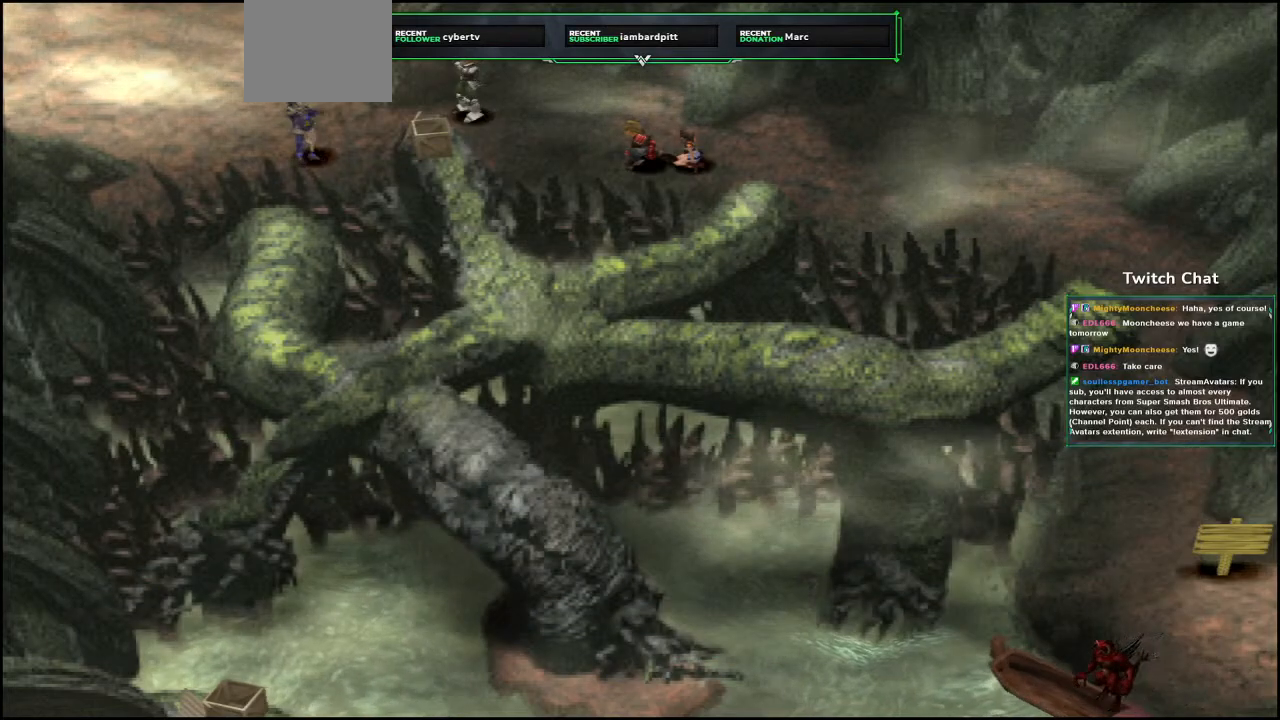
Gameplay with a controller (PlayStation layout); each line is a JSON object with the inputs held at the frame after it. "events" lists button and stick changes between this image and that frame as [ms after this image, input, new state], when the widget could be followed in between.
{"buttons": ["CIRCLE"], "left_stick": "center", "right_stick": "center", "events": []}
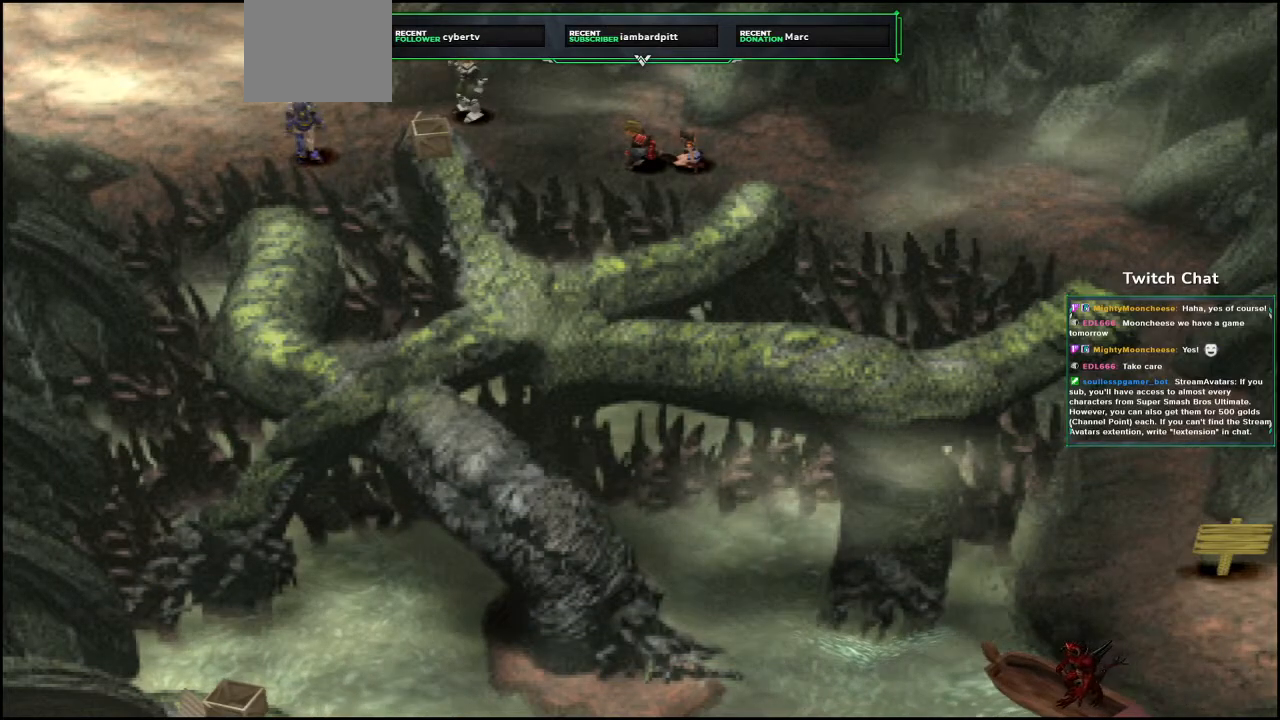
{"buttons": ["CIRCLE"], "left_stick": "center", "right_stick": "center", "events": [[233, "CIRCLE", "up"], [317, "CIRCLE", "down"]]}
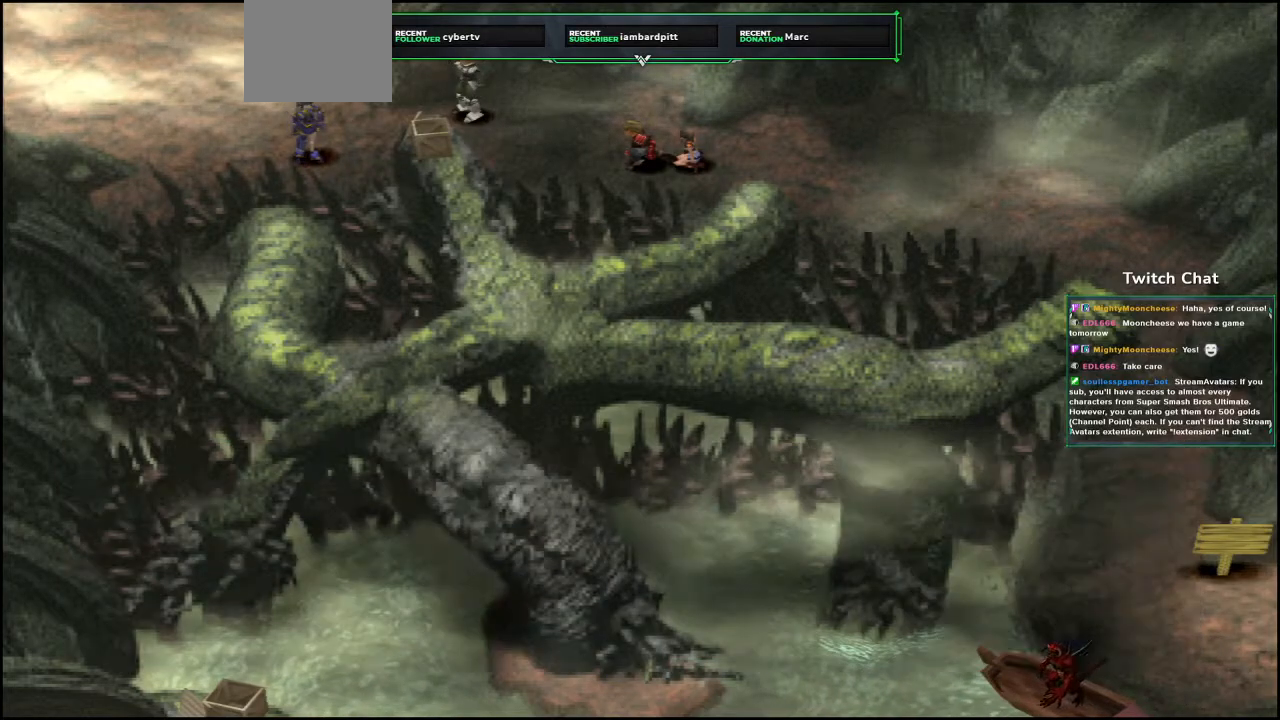
{"buttons": ["CIRCLE"], "left_stick": "center", "right_stick": "center", "events": [[267, "CIRCLE", "up"], [350, "CIRCLE", "down"]]}
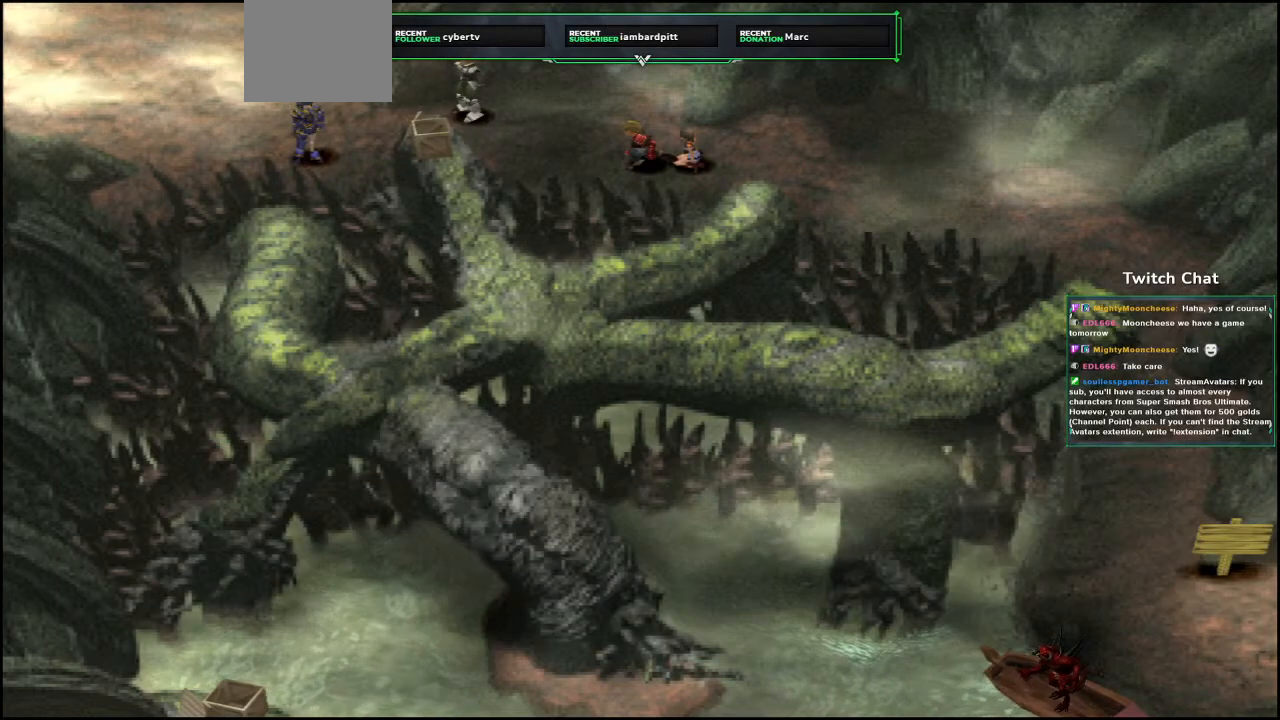
{"buttons": ["CIRCLE"], "left_stick": "center", "right_stick": "center", "events": []}
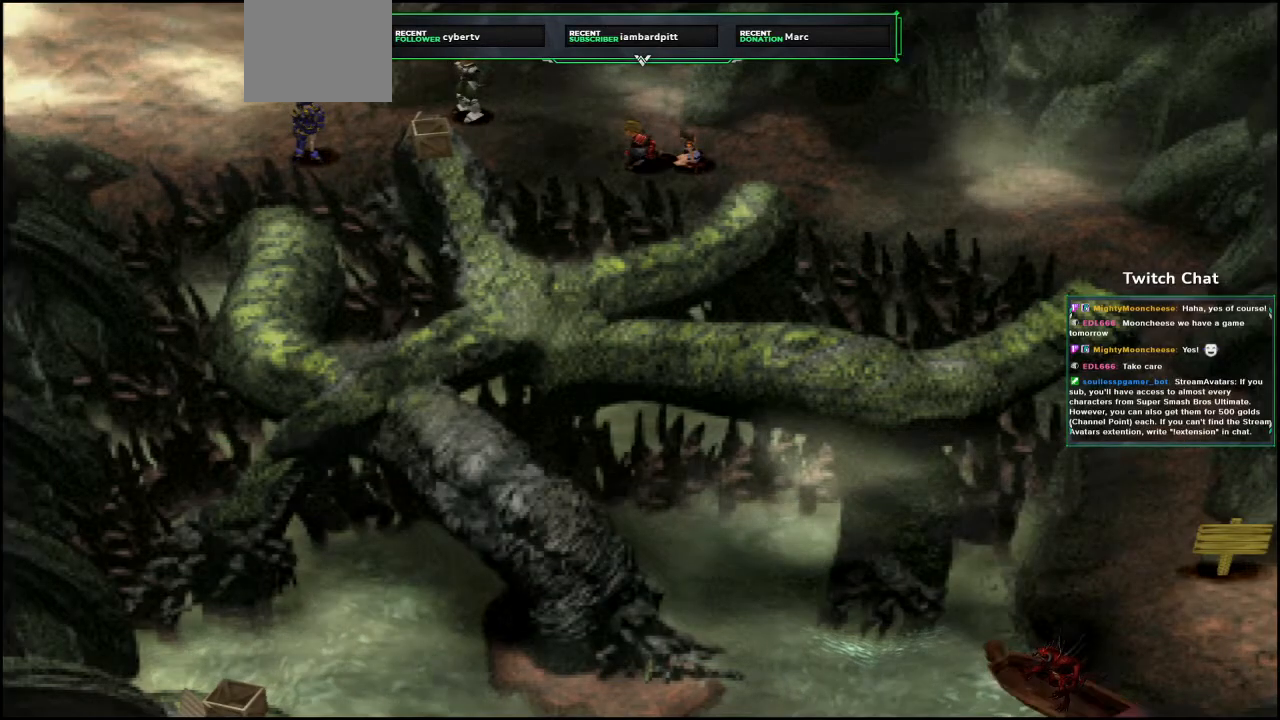
{"buttons": [], "left_stick": "center", "right_stick": "center", "events": [[400, "CIRCLE", "up"]]}
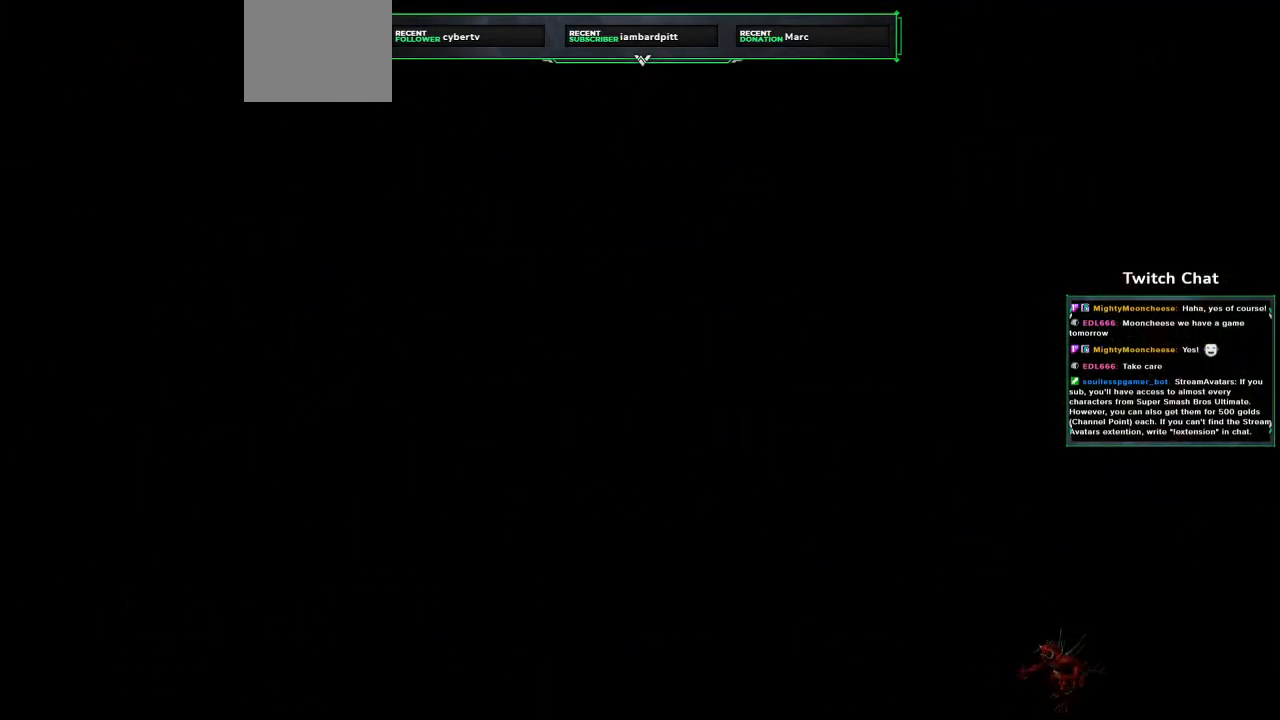
{"buttons": [], "left_stick": "center", "right_stick": "center", "events": []}
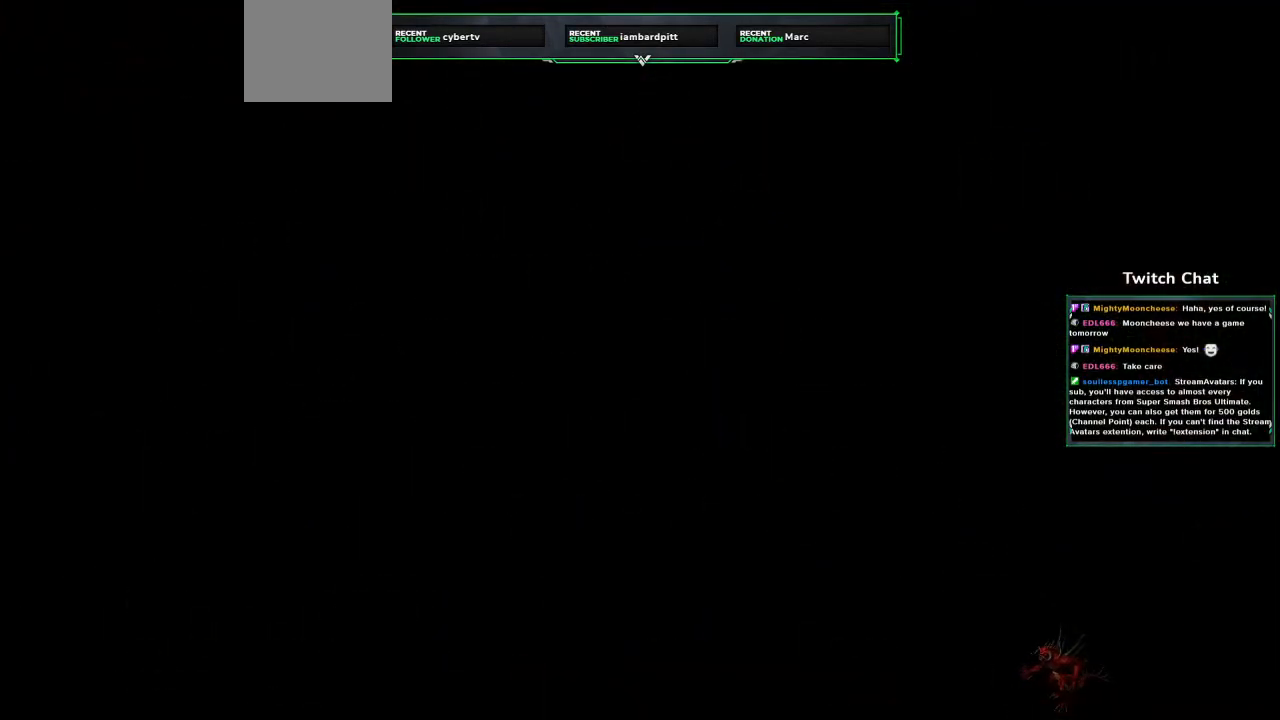
{"buttons": ["CIRCLE"], "left_stick": "center", "right_stick": "center", "events": [[417, "CIRCLE", "down"]]}
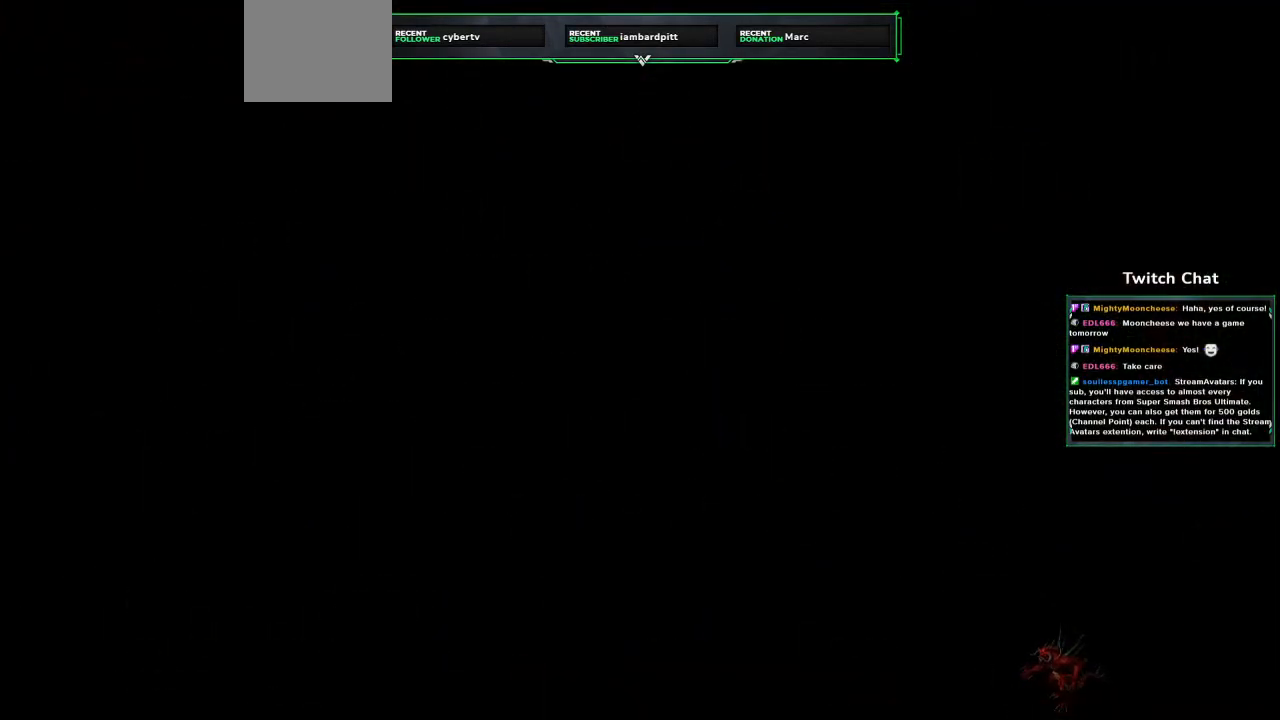
{"buttons": [], "left_stick": "center", "right_stick": "center", "events": [[450, "CIRCLE", "up"]]}
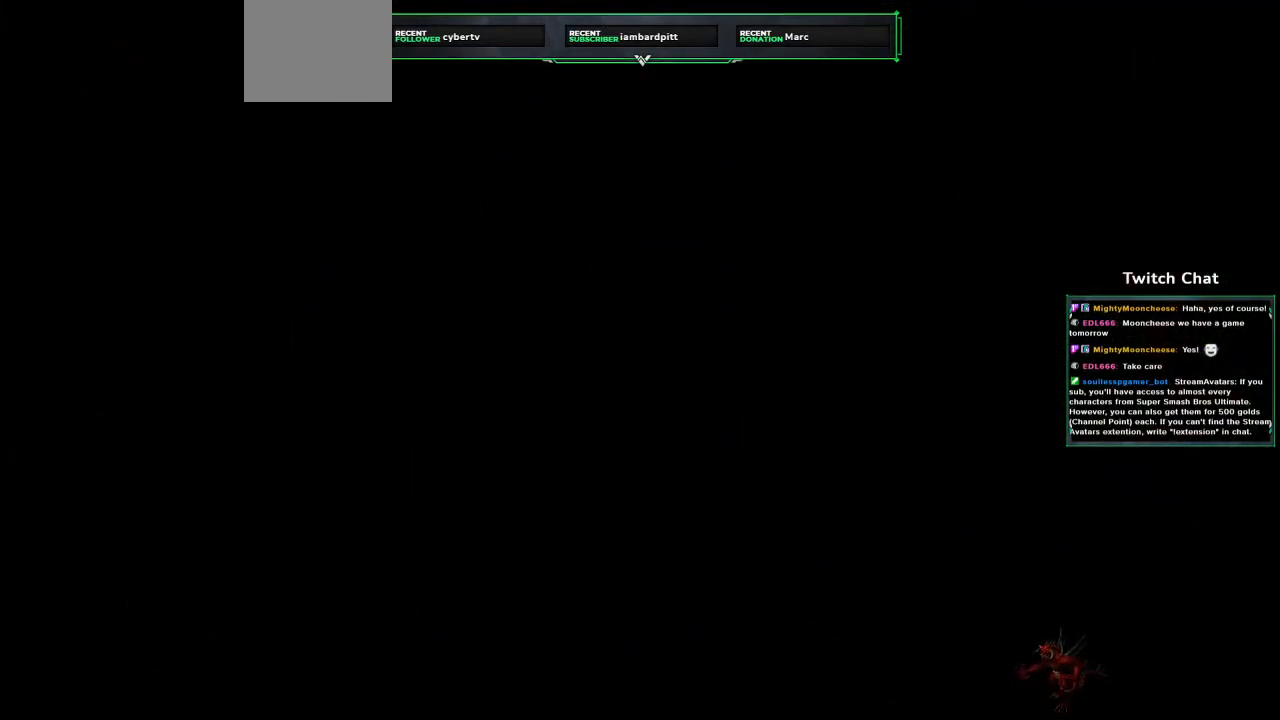
{"buttons": ["CIRCLE"], "left_stick": "center", "right_stick": "center", "events": [[233, "CIRCLE", "down"]]}
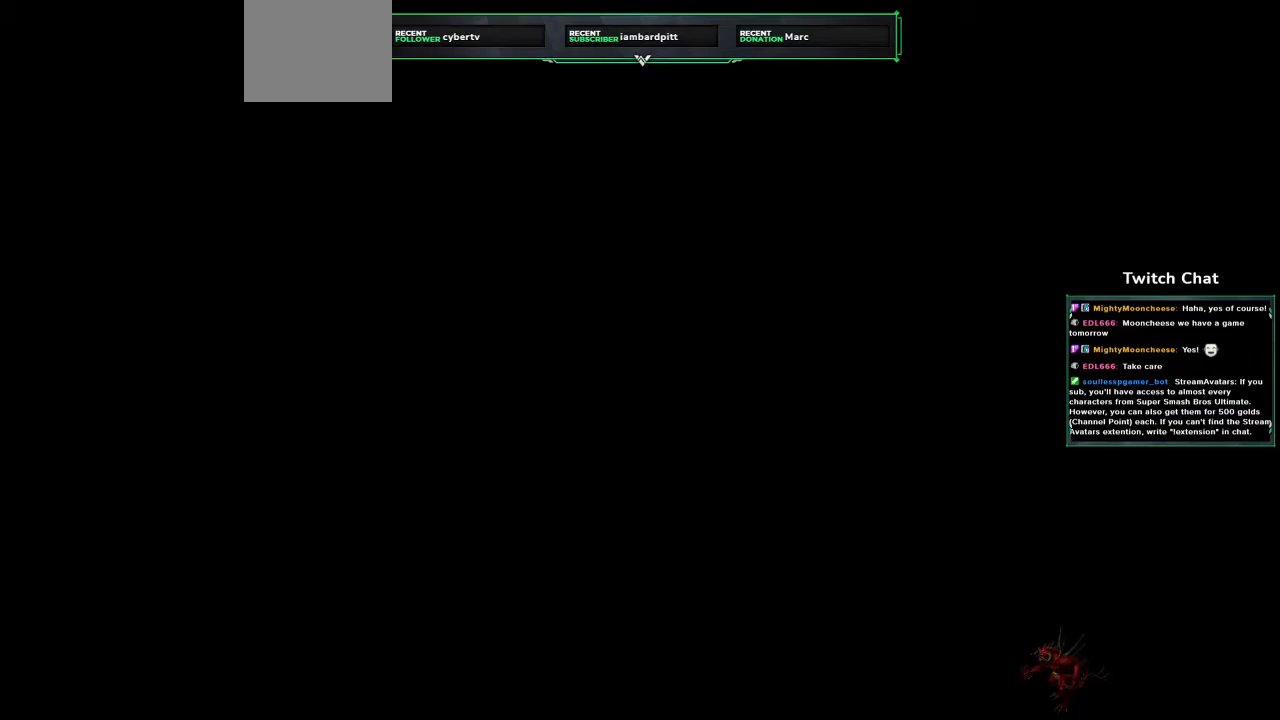
{"buttons": ["CIRCLE"], "left_stick": "center", "right_stick": "center", "events": [[33, "CIRCLE", "up"], [450, "CIRCLE", "down"]]}
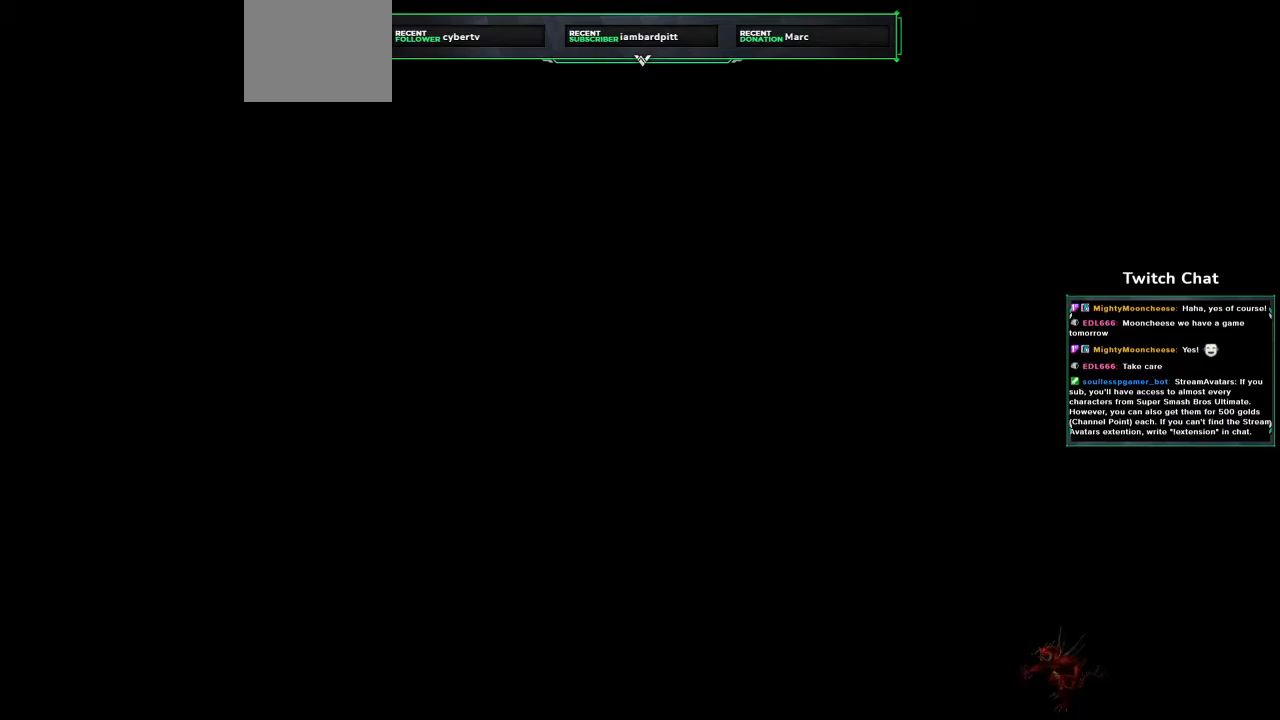
{"buttons": ["CIRCLE"], "left_stick": "center", "right_stick": "center", "events": [[317, "CIRCLE", "up"], [450, "CIRCLE", "down"]]}
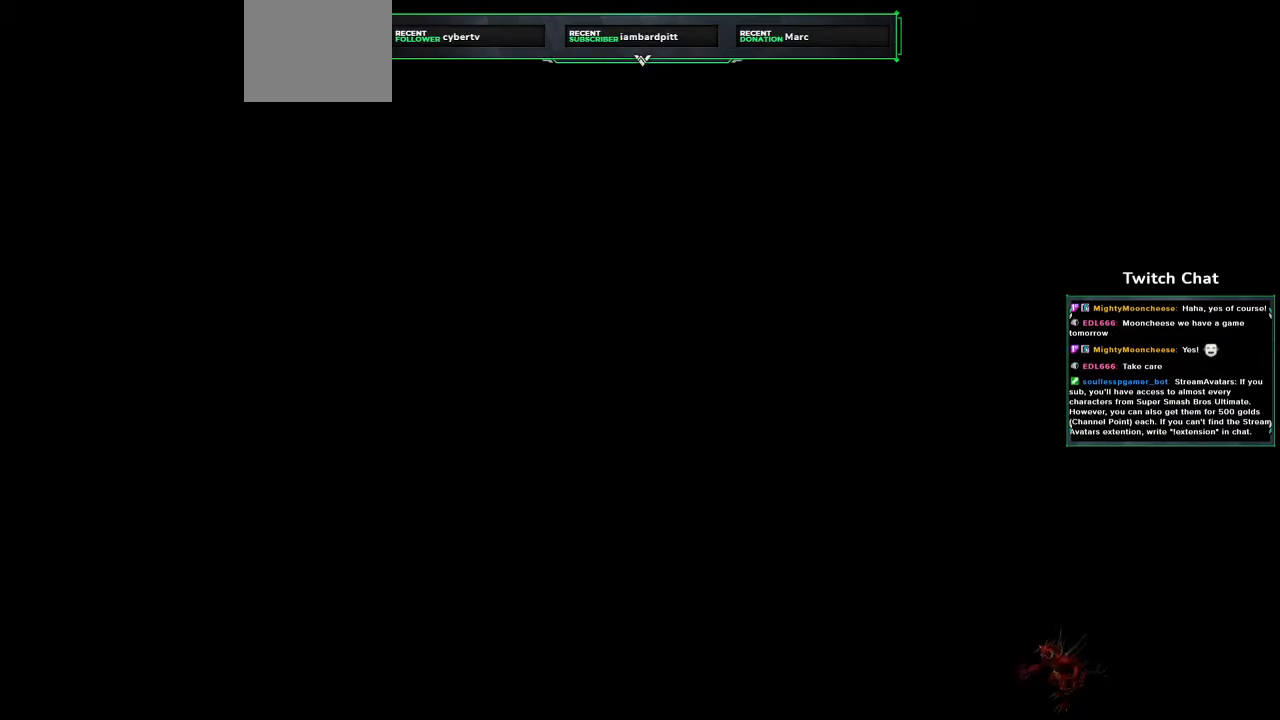
{"buttons": ["CIRCLE"], "left_stick": "center", "right_stick": "center", "events": []}
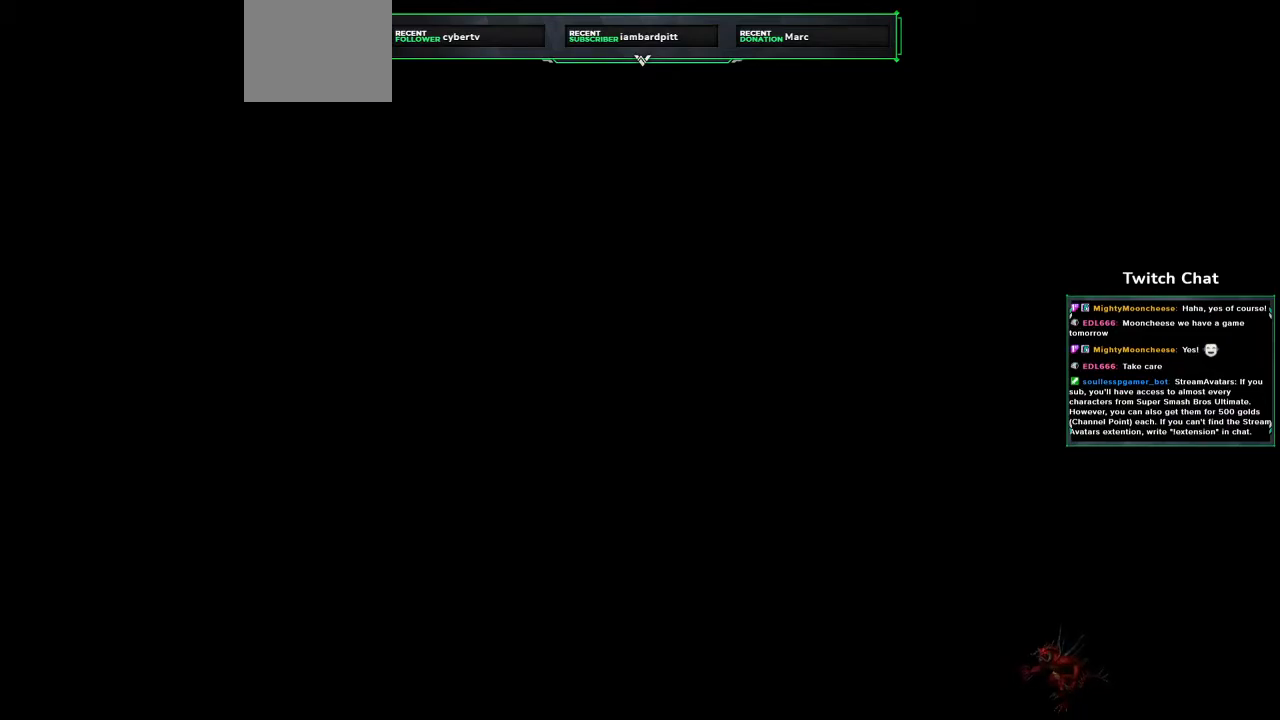
{"buttons": ["CIRCLE"], "left_stick": "center", "right_stick": "center", "events": [[67, "CIRCLE", "up"], [250, "CIRCLE", "down"]]}
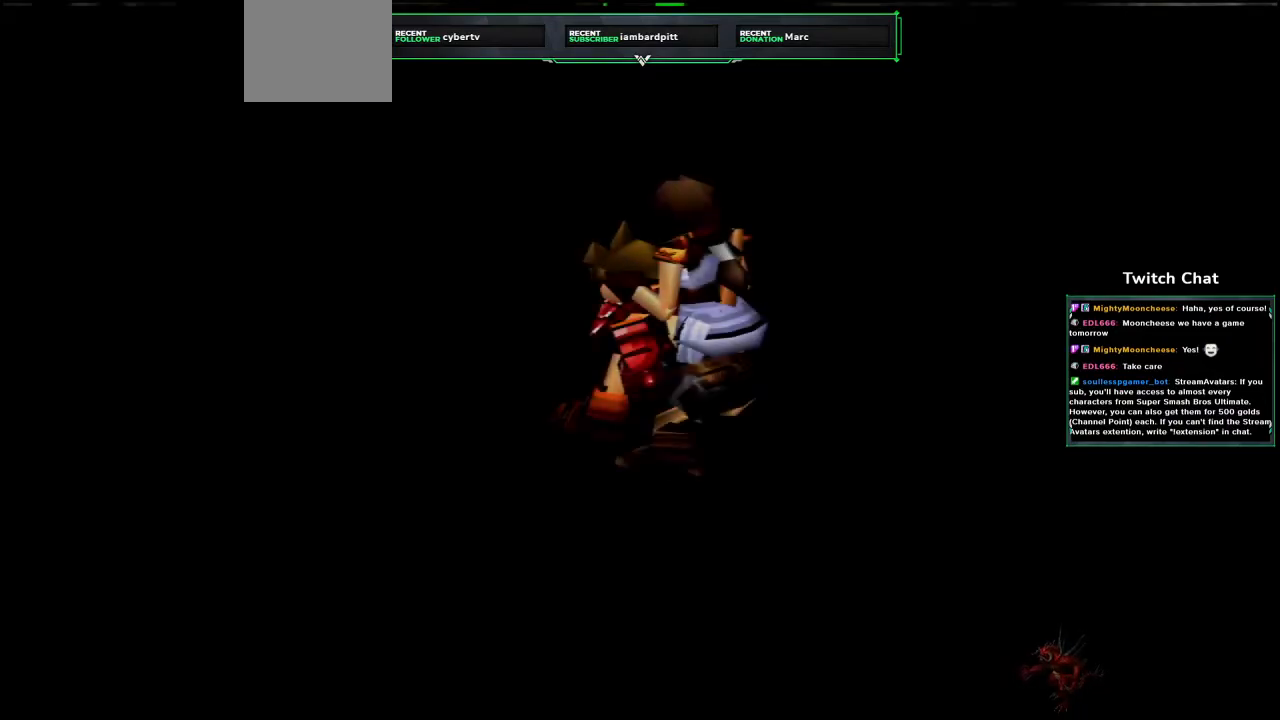
{"buttons": [], "left_stick": "center", "right_stick": "center", "events": [[217, "CIRCLE", "up"]]}
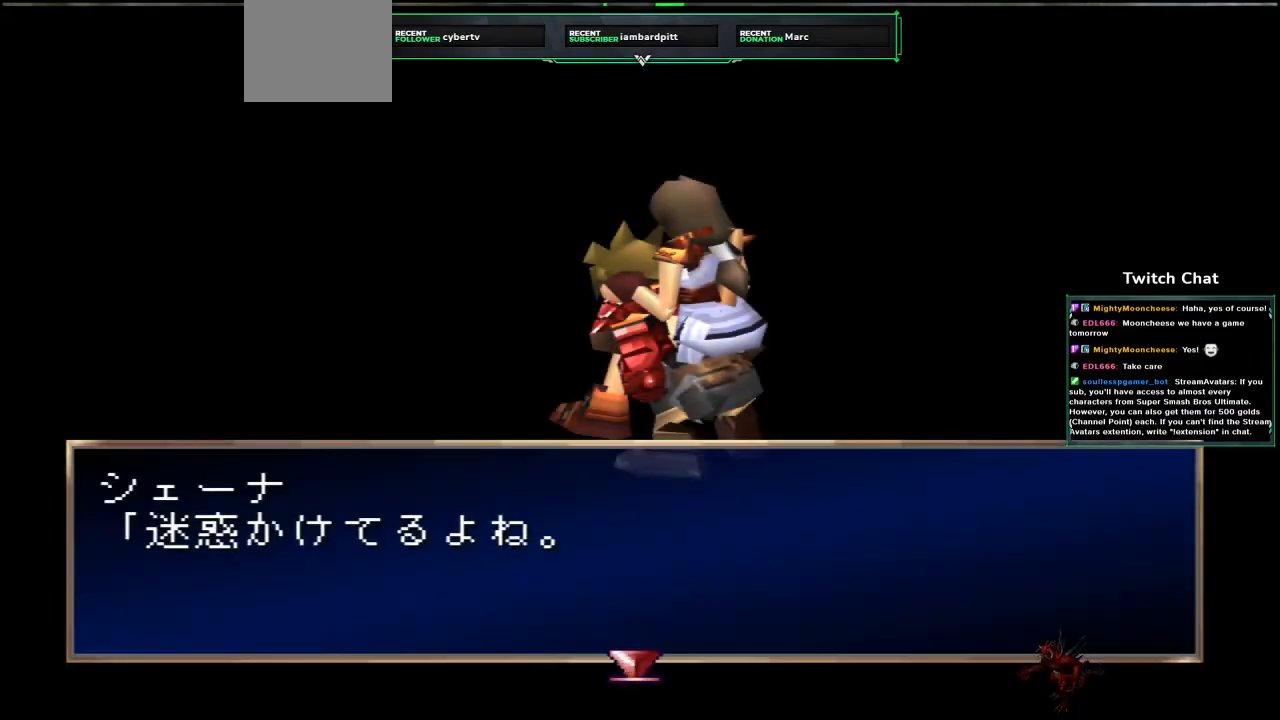
{"buttons": ["CIRCLE"], "left_stick": "center", "right_stick": "center", "events": [[17, "CIRCLE", "down"], [183, "CIRCLE", "up"], [500, "CIRCLE", "down"]]}
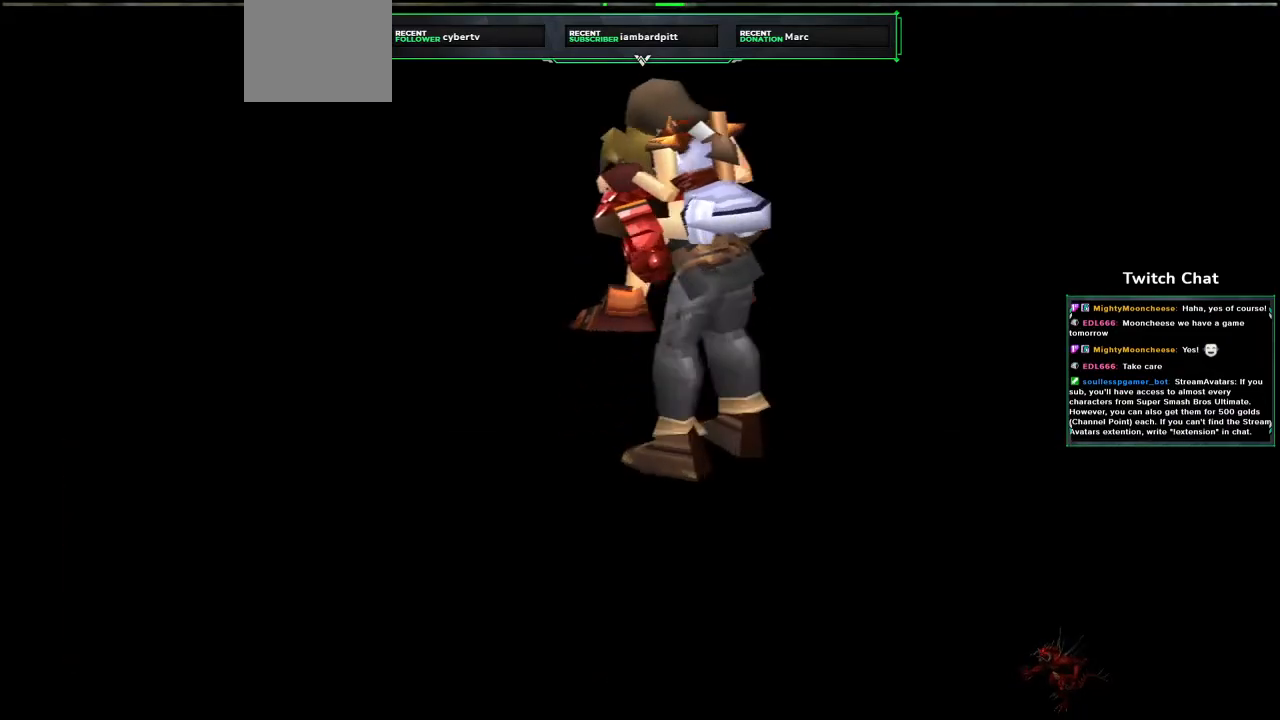
{"buttons": ["CIRCLE"], "left_stick": "center", "right_stick": "center", "events": []}
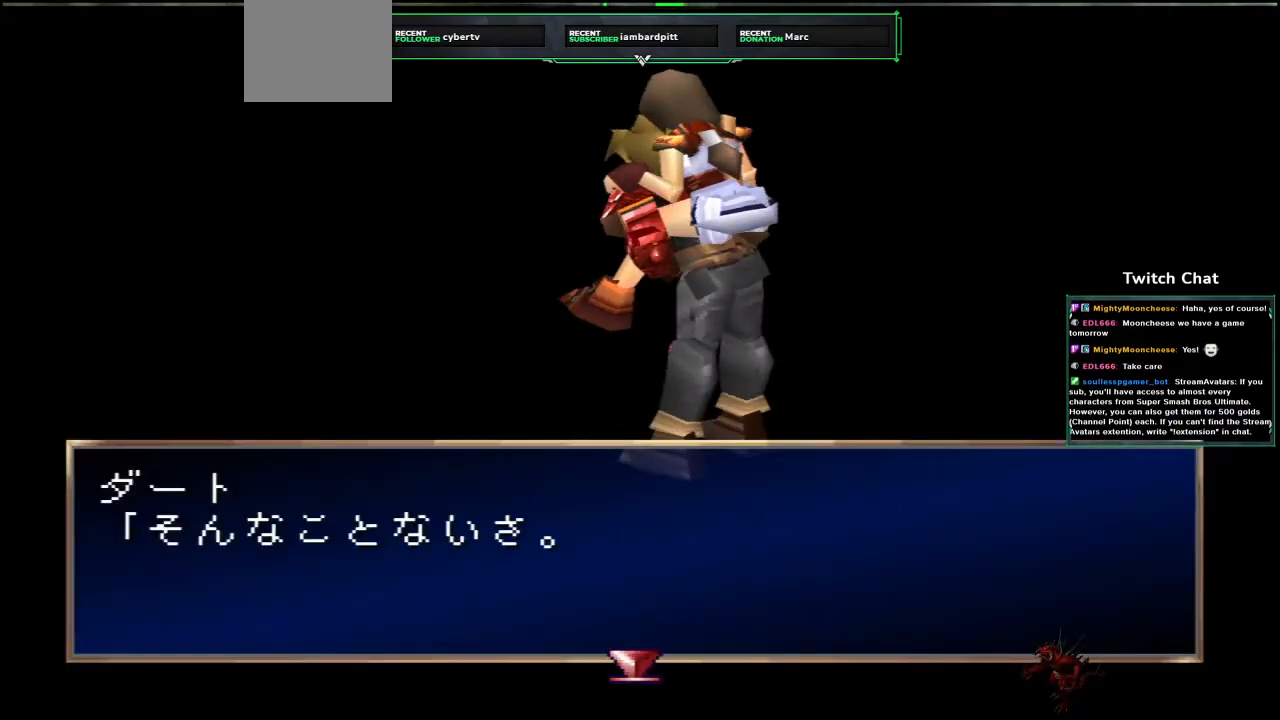
{"buttons": ["CIRCLE"], "left_stick": "center", "right_stick": "center", "events": [[67, "CIRCLE", "up"], [133, "CIRCLE", "down"]]}
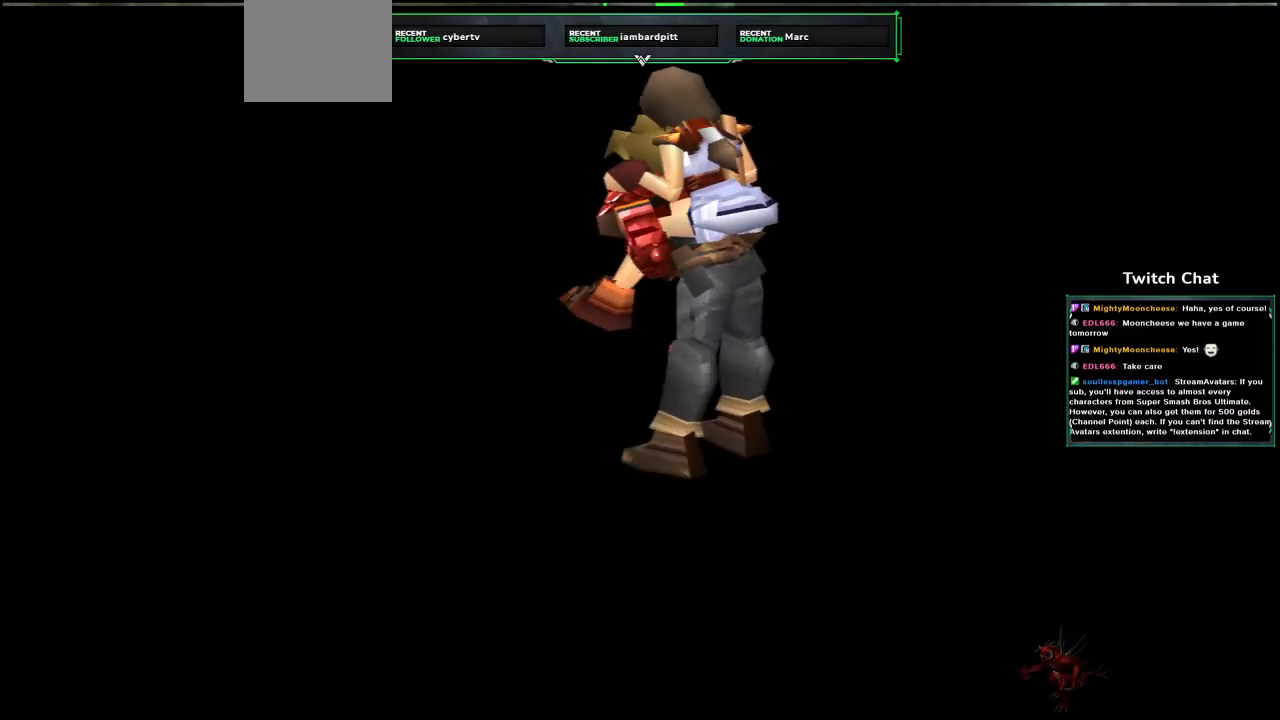
{"buttons": ["CIRCLE"], "left_stick": "center", "right_stick": "center", "events": [[317, "CIRCLE", "up"], [433, "CIRCLE", "down"]]}